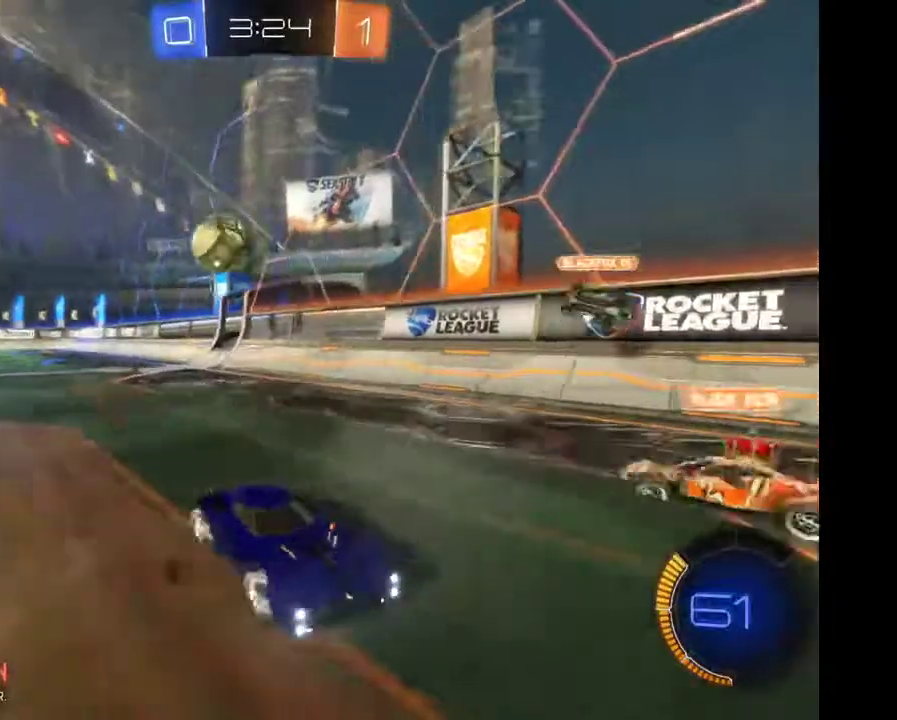
Gameplay with a controller (Xbox layout); each line is a JSON object with the inputs held at the frame after it. "events" lists button and stick changes between this image and that frame as [ms after this image, input, new state], when the widget could be followed in between. Not read: L3 R3.
{"buttons": ["R2"], "left_stick": "right", "right_stick": "center", "events": []}
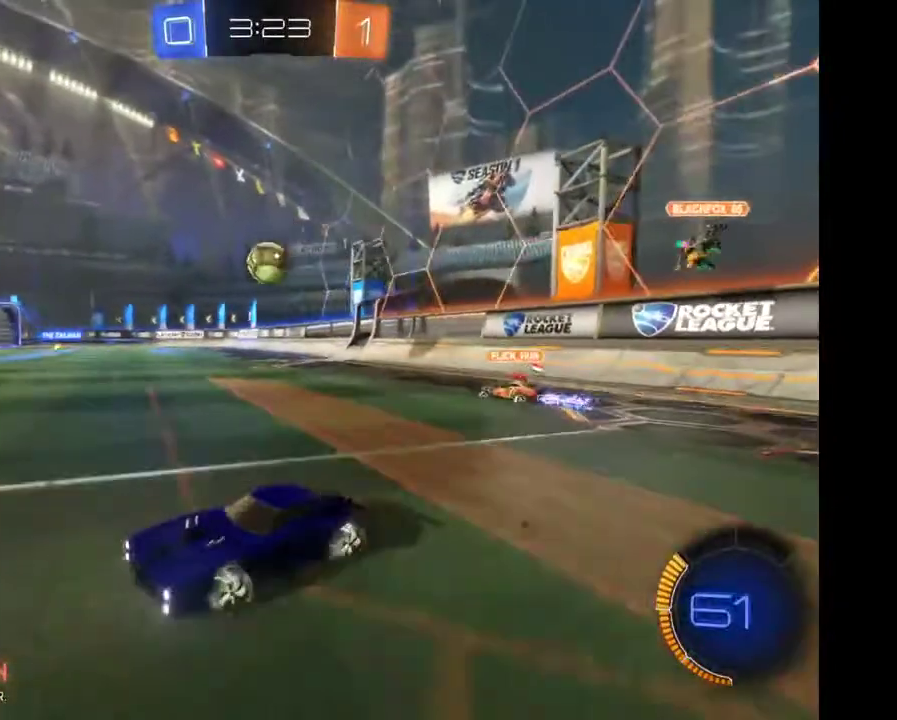
{"buttons": ["R2"], "left_stick": "right", "right_stick": "center", "events": []}
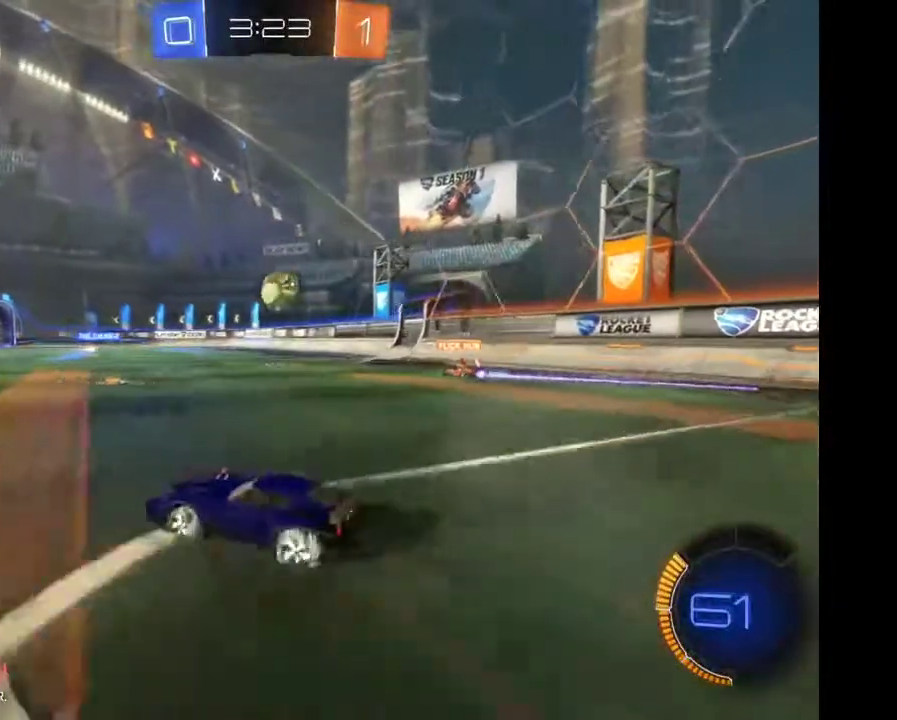
{"buttons": ["R2"], "left_stick": "center", "right_stick": "center"}
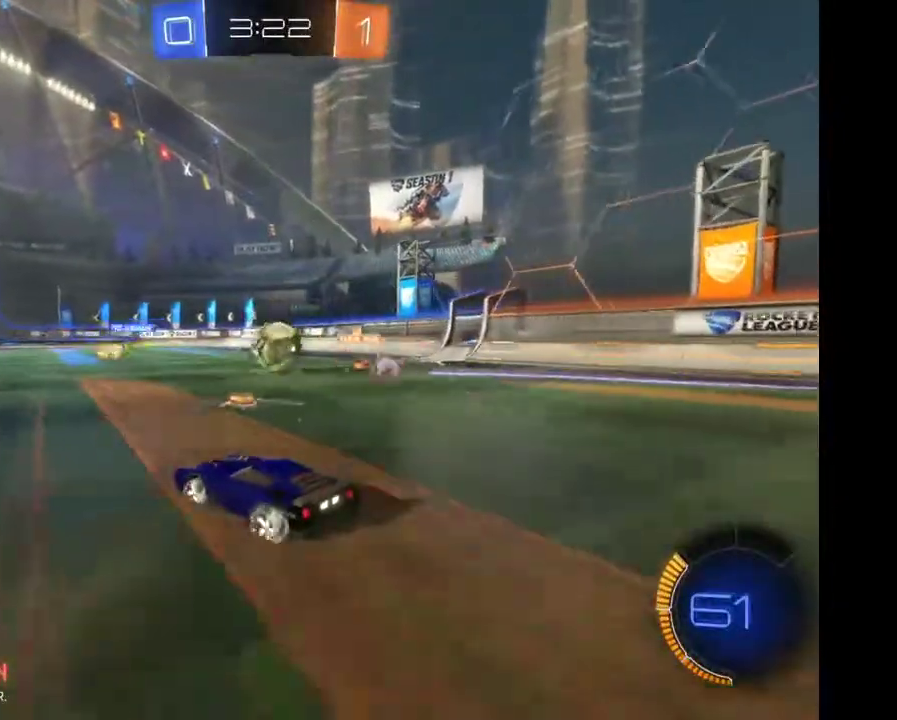
{"buttons": ["R2"], "left_stick": "center", "right_stick": "center", "events": []}